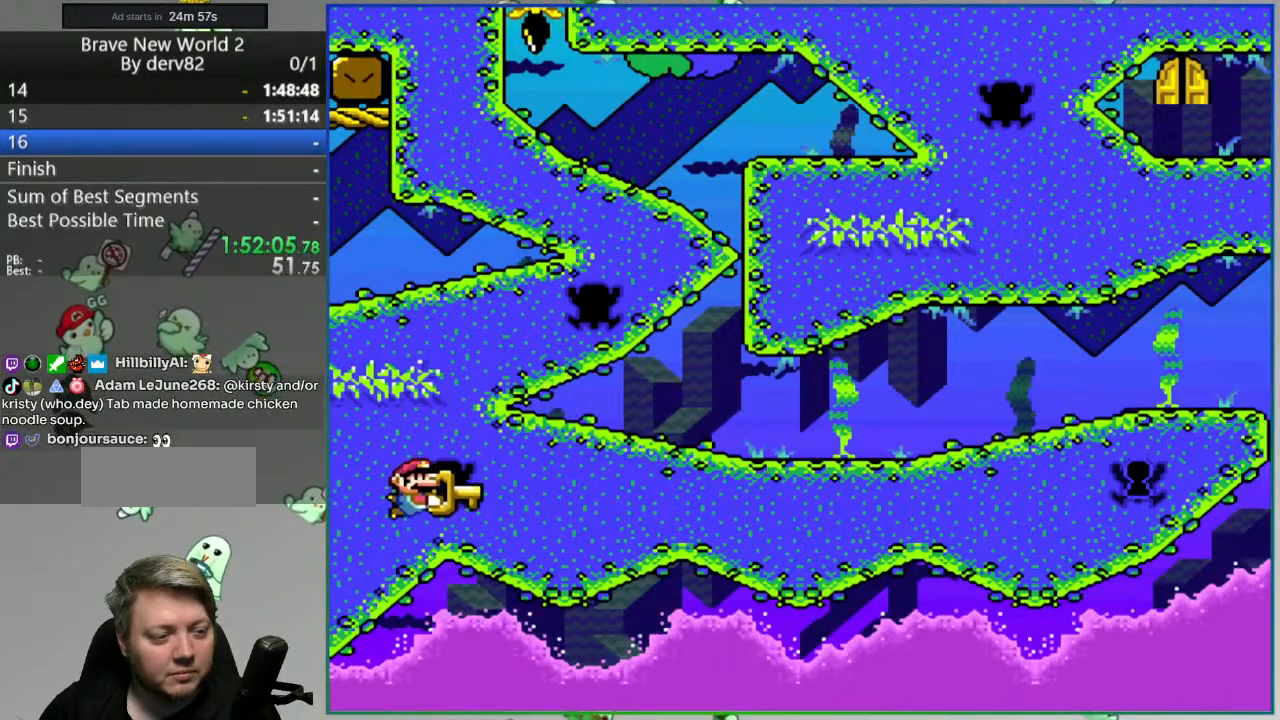
Gameplay with a controller (Nintendo layout); each line is a JSON object with the inputs held at the frame after it (dt_ms = milliseconds from this image to that frame). "events" lists button and stick changes between this image and that frame as [ms after this image, input, new state], when the widget could be followed in between. Not read: L3 R3 START.
{"dt_ms": 500, "buttons": ["Y"], "events": [[33, "DPAD_RIGHT", "up"], [300, "DPAD_RIGHT", "down"], [350, "DPAD_DOWN", "down"], [433, "DPAD_DOWN", "up"], [433, "DPAD_RIGHT", "up"]]}
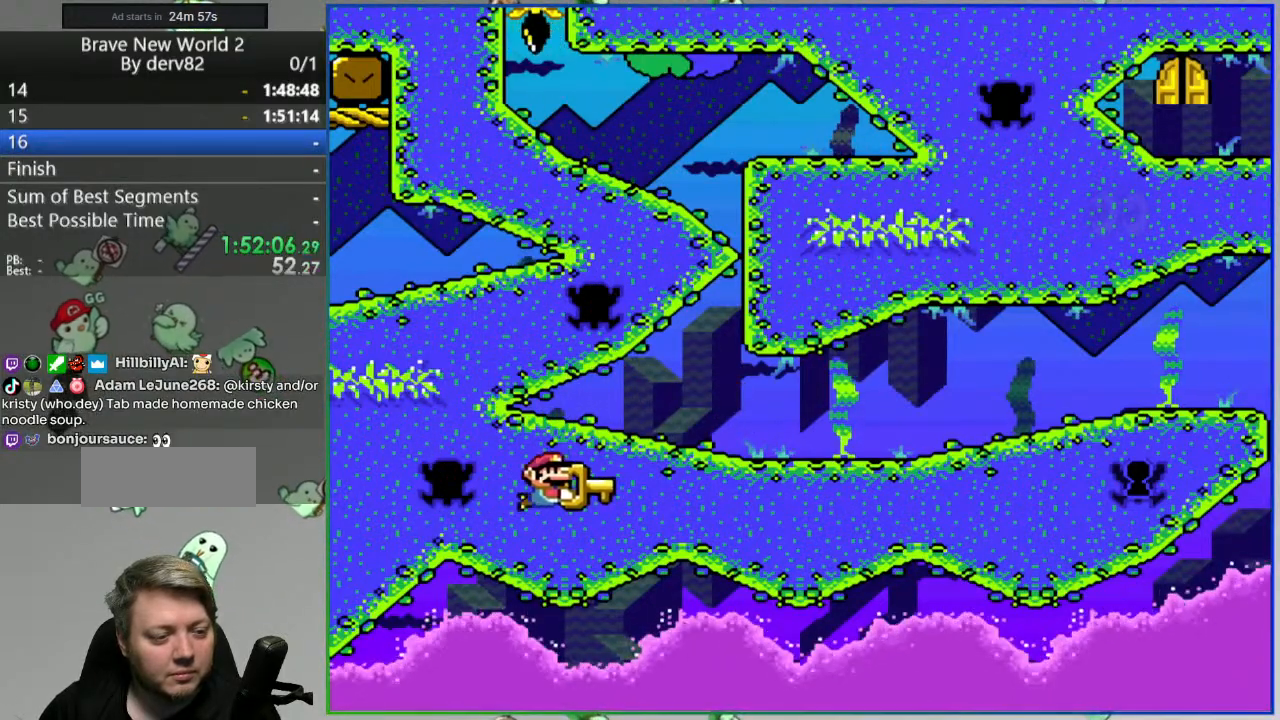
{"dt_ms": 500, "buttons": ["Y"], "events": []}
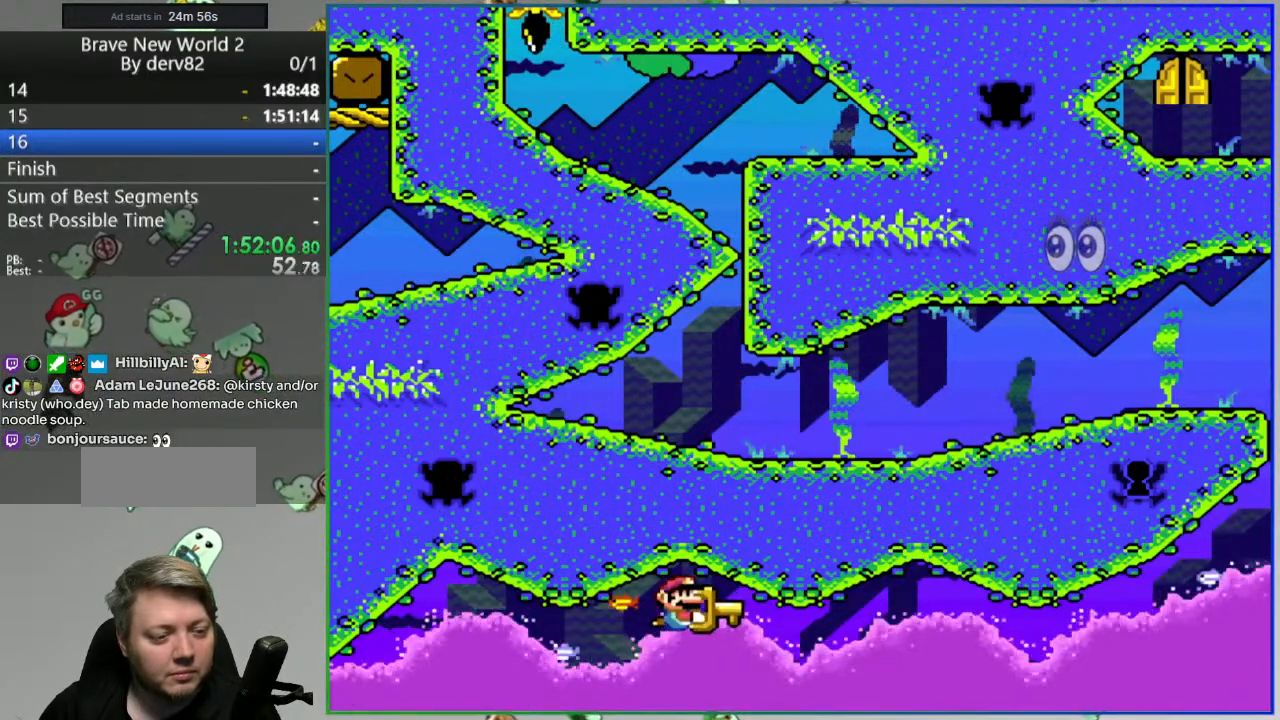
{"dt_ms": 1000, "buttons": [], "events": [[400, "Y", "up"], [533, "A", "down"], [633, "A", "up"], [700, "A", "down"], [783, "A", "up"]]}
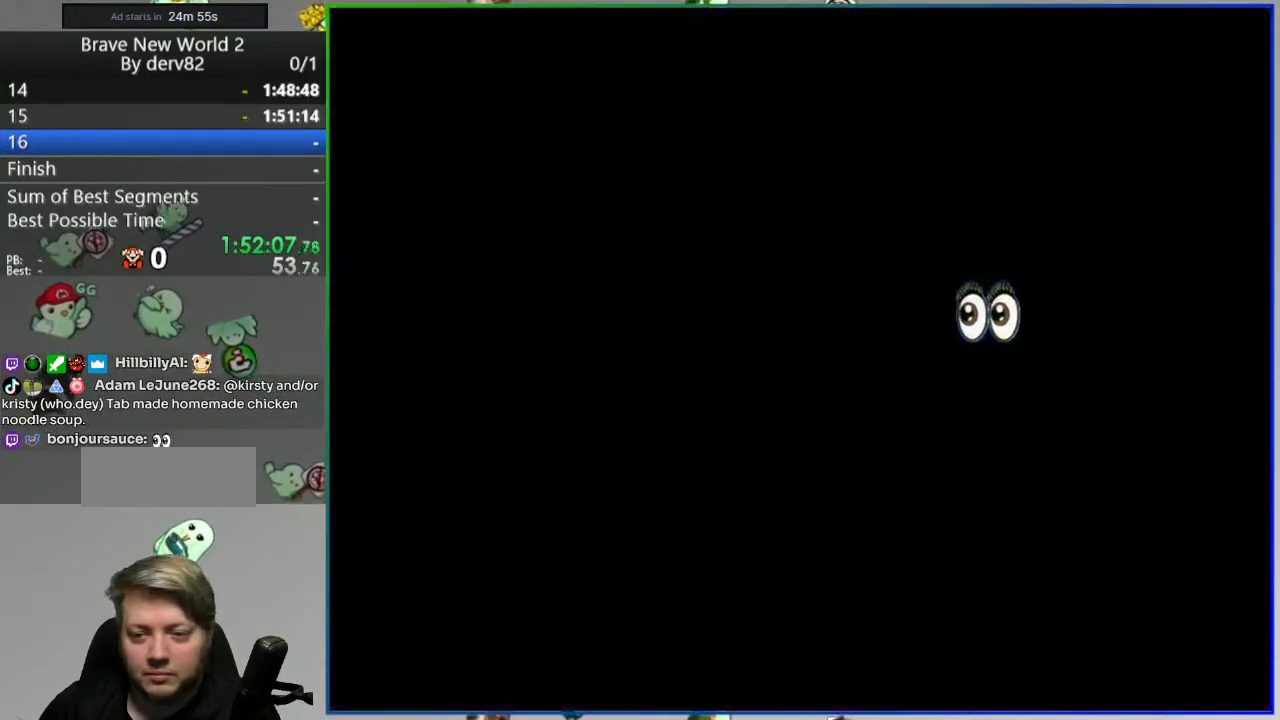
{"dt_ms": 500, "buttons": ["DPAD_LEFT"], "events": [[233, "DPAD_LEFT", "down"]]}
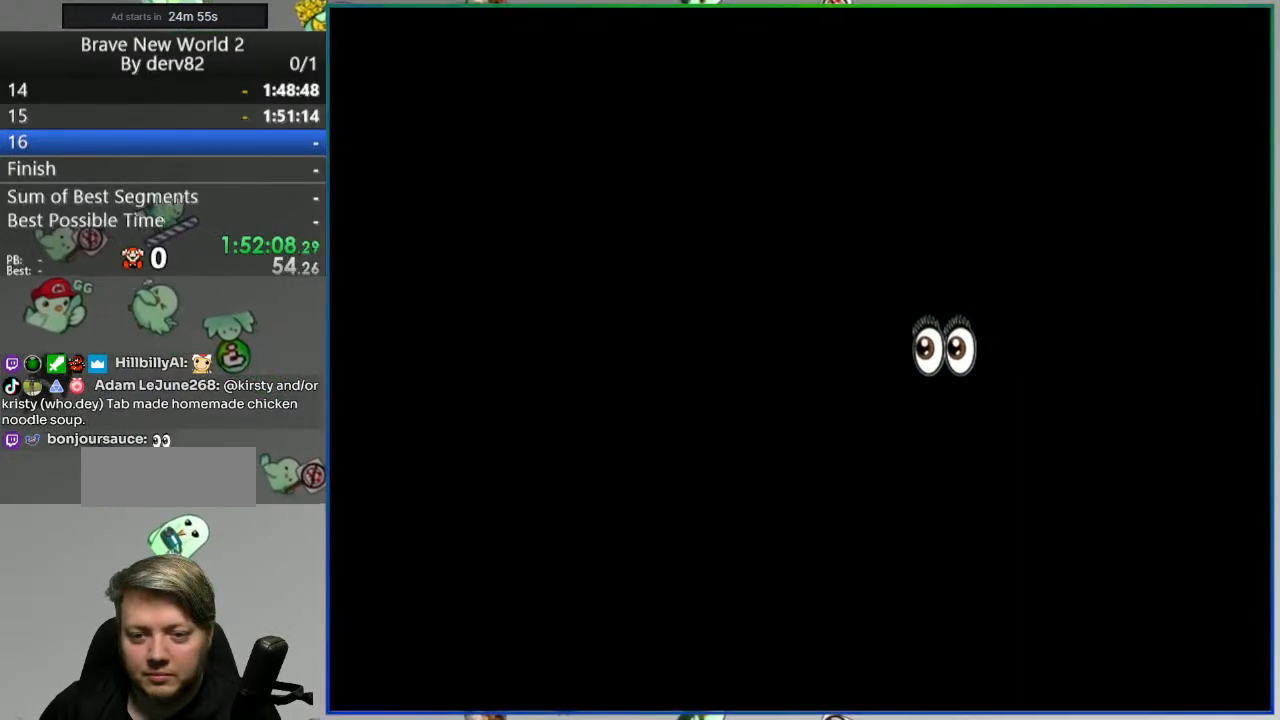
{"dt_ms": 500, "buttons": ["DPAD_LEFT"], "events": []}
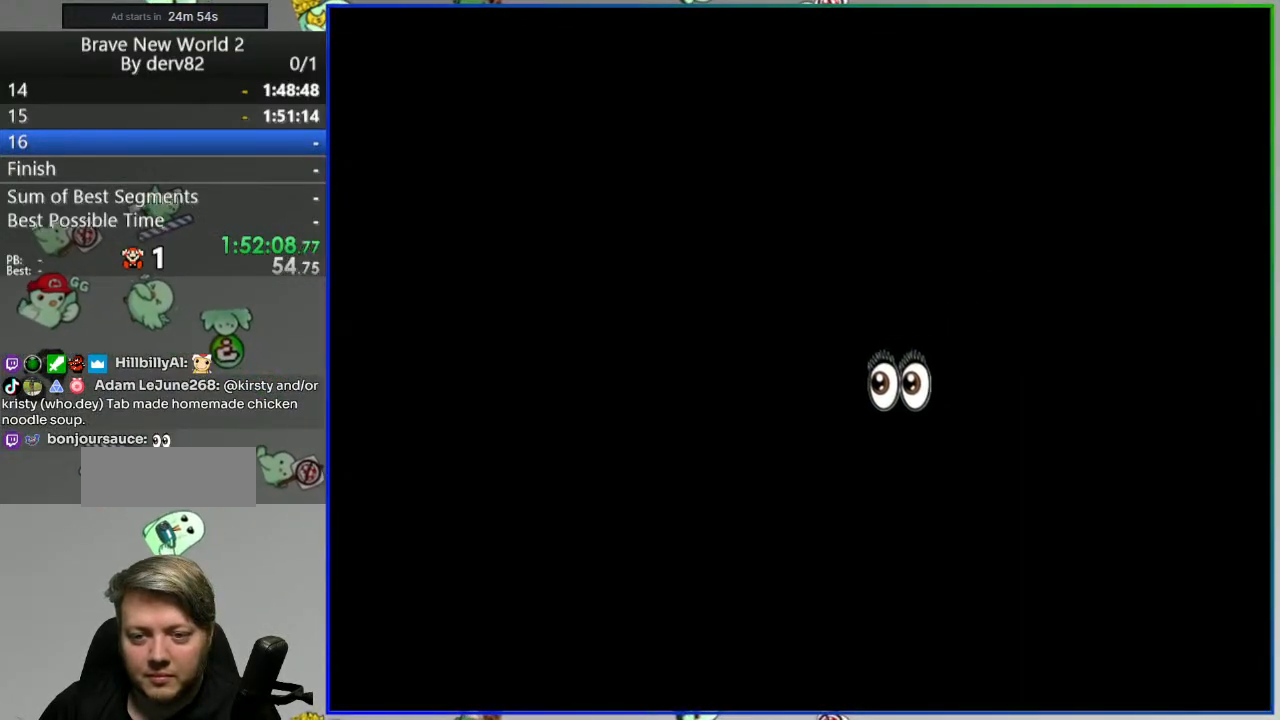
{"dt_ms": 500, "buttons": ["Y", "DPAD_LEFT"], "events": [[200, "Y", "down"]]}
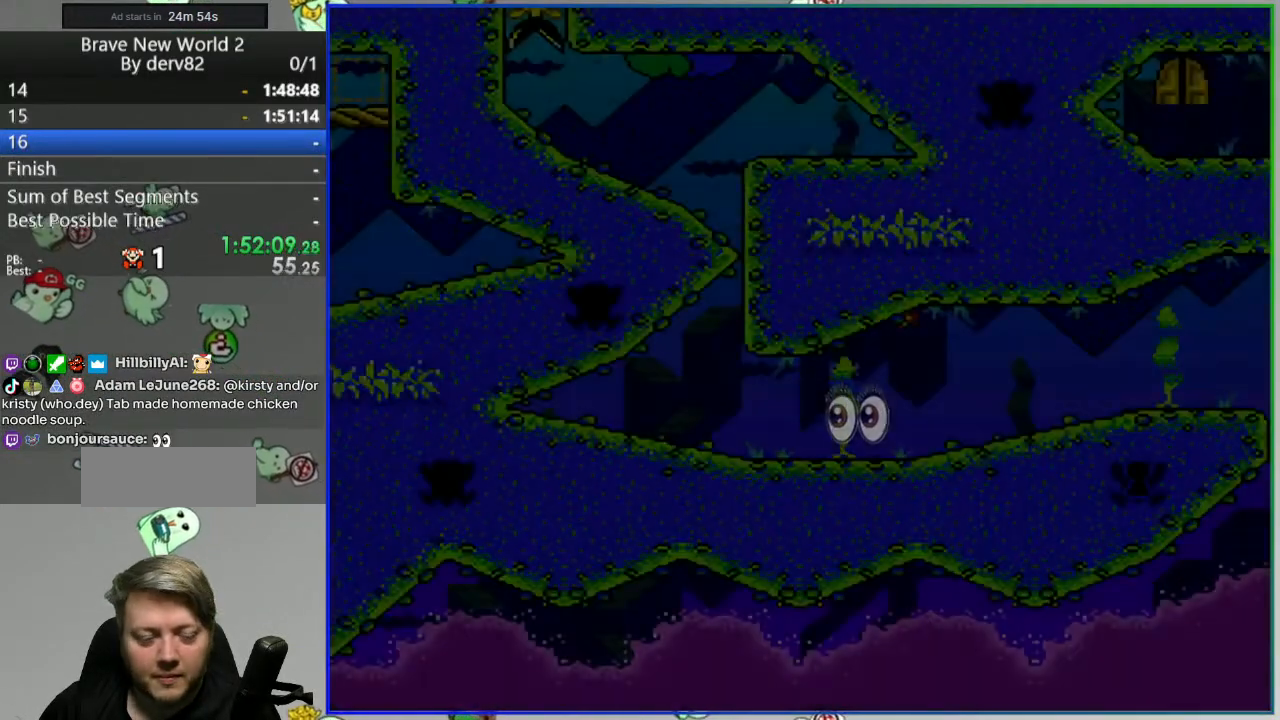
{"dt_ms": 500, "buttons": ["Y", "DPAD_LEFT"], "events": [[433, "B", "down"], [500, "B", "up"]]}
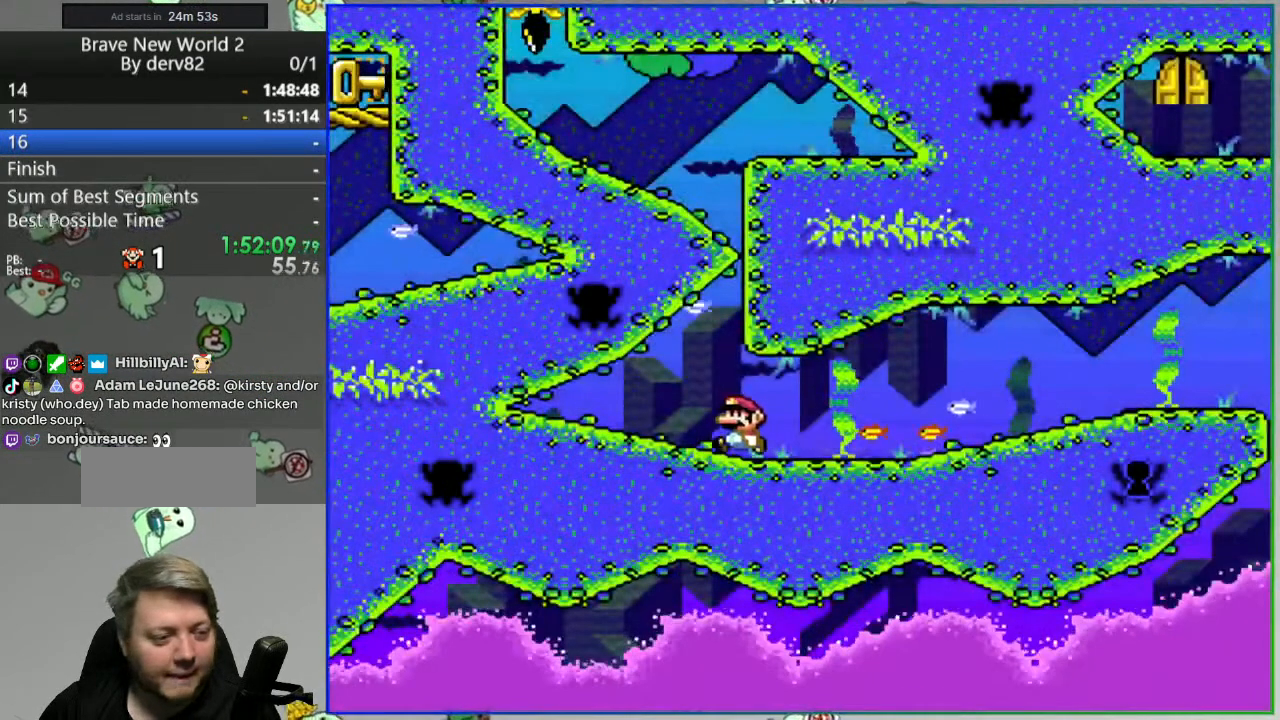
{"dt_ms": 500, "buttons": ["DPAD_LEFT"], "events": [[233, "DPAD_DOWN", "down"], [300, "B", "down"], [400, "B", "up"], [450, "DPAD_DOWN", "up"], [467, "Y", "up"]]}
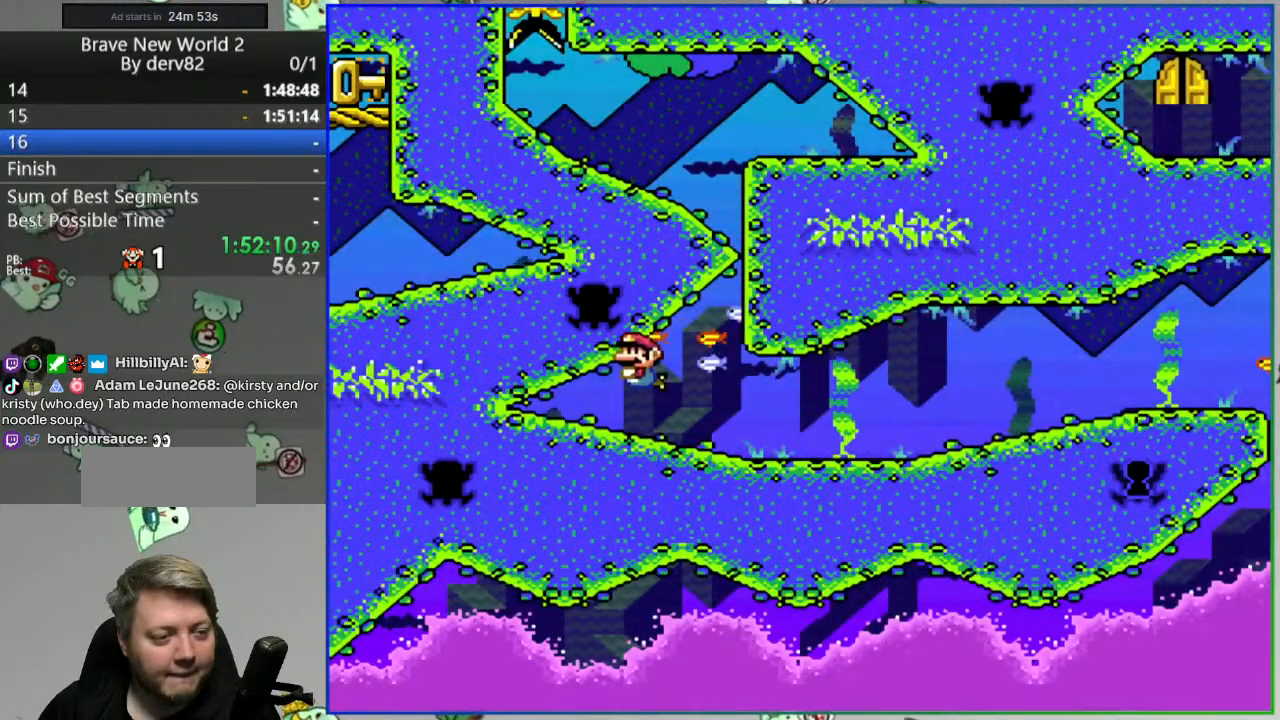
{"dt_ms": 500, "buttons": ["B", "DPAD_LEFT"], "events": [[117, "B", "down"], [217, "B", "up"], [283, "B", "down"], [383, "B", "up"], [433, "B", "down"]]}
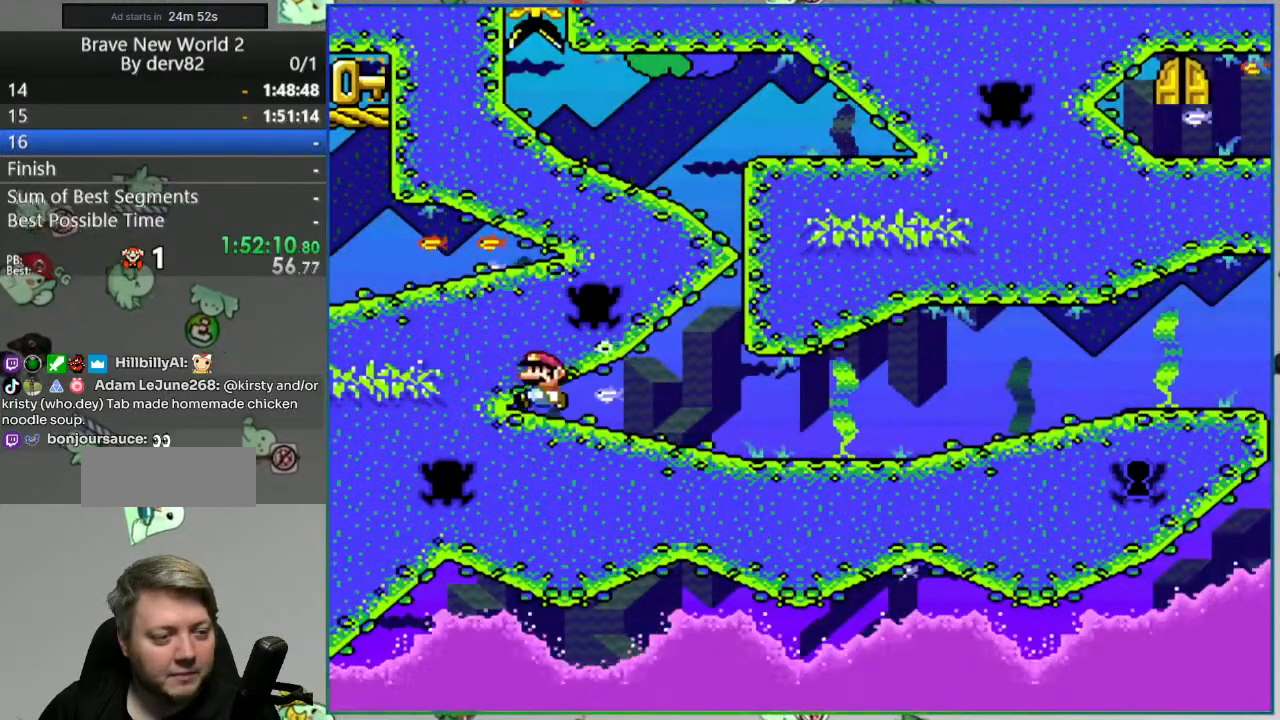
{"dt_ms": 500, "buttons": ["Y", "DPAD_RIGHT"], "events": [[17, "Y", "down"], [83, "B", "up"], [283, "B", "down"], [383, "DPAD_LEFT", "up"], [417, "B", "up"], [433, "DPAD_RIGHT", "down"]]}
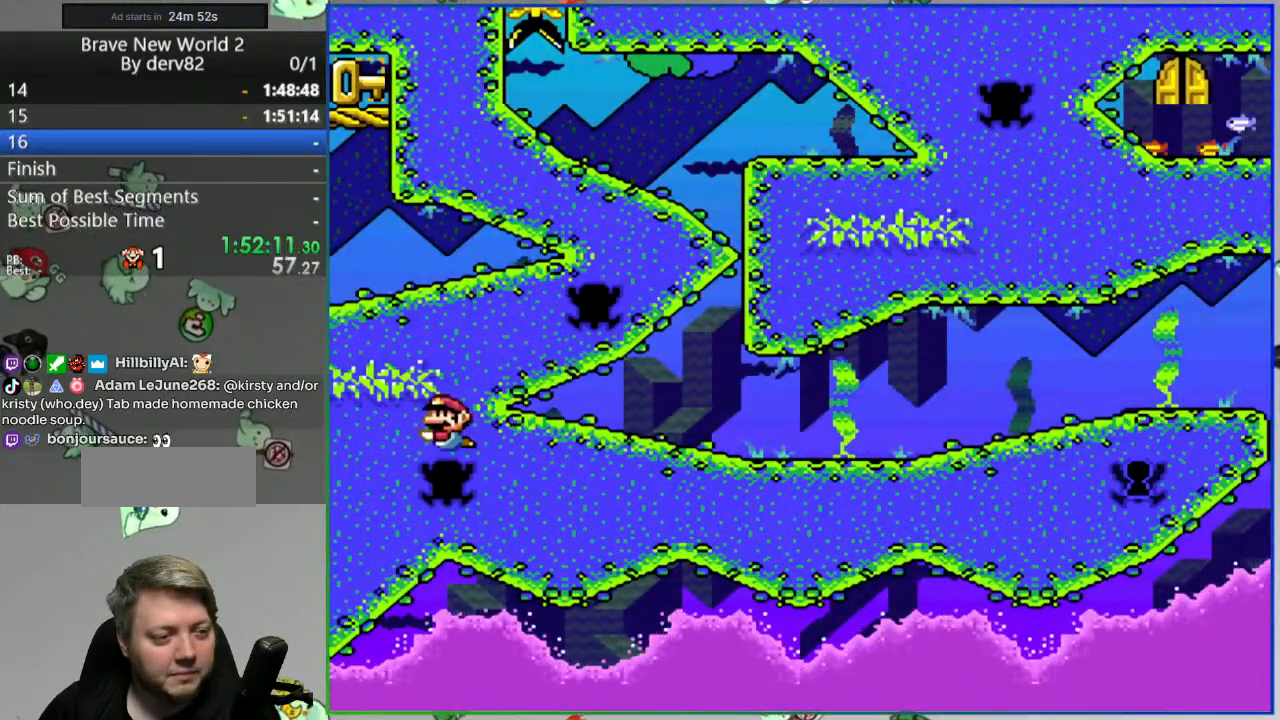
{"dt_ms": 500, "buttons": ["Y", "DPAD_LEFT"], "events": [[50, "B", "down"], [167, "B", "up"], [333, "DPAD_RIGHT", "up"], [383, "DPAD_LEFT", "down"]]}
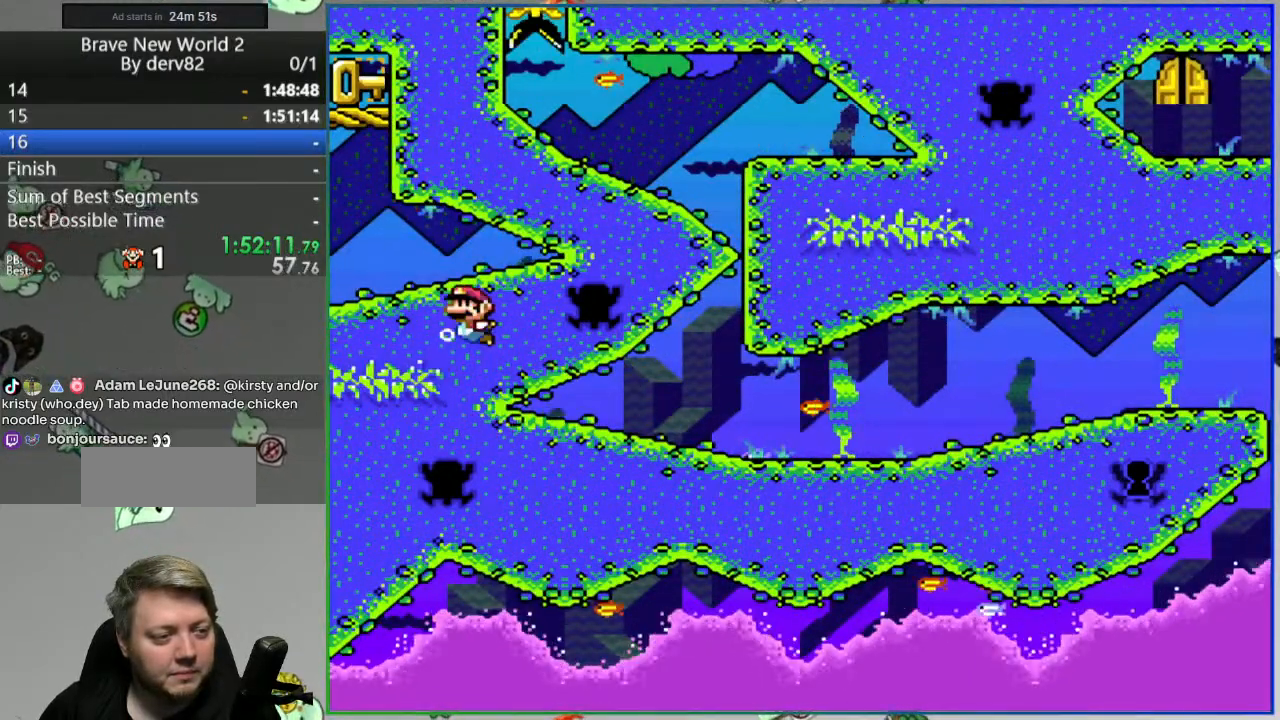
{"dt_ms": 500, "buttons": ["B", "Y", "DPAD_LEFT"], "events": [[150, "B", "down"], [267, "B", "up"], [467, "B", "down"]]}
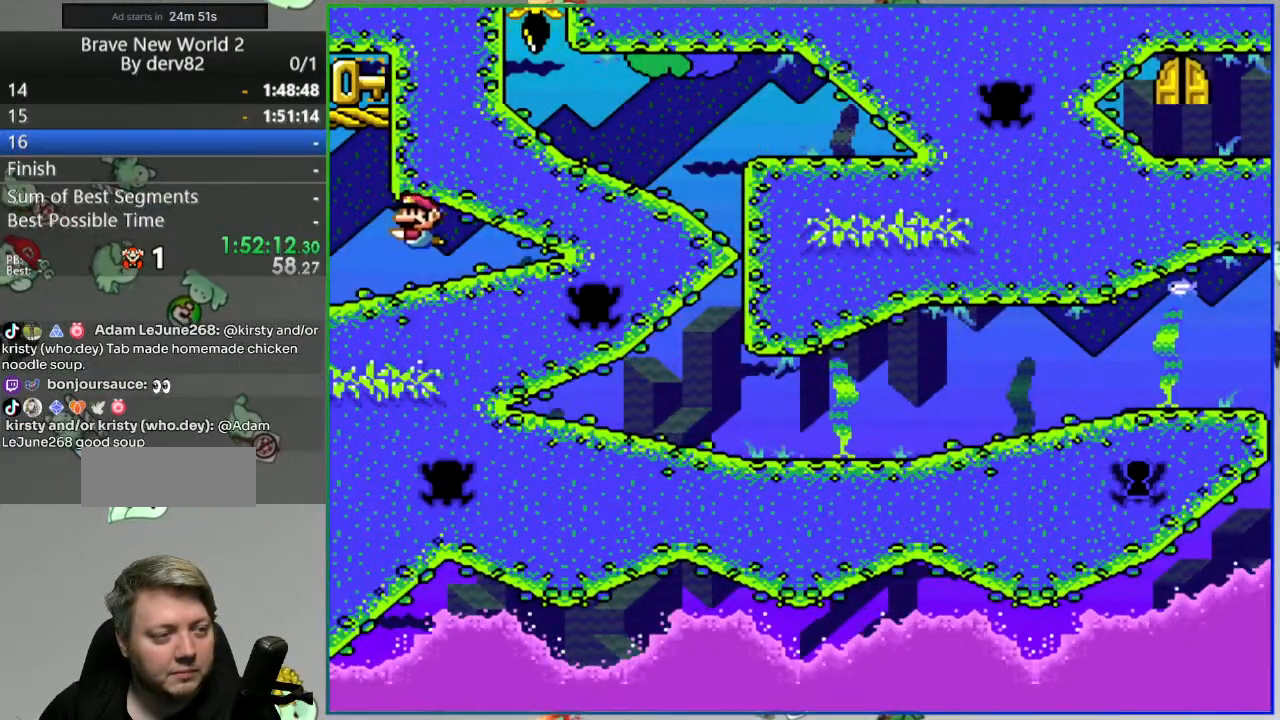
{"dt_ms": 500, "buttons": ["Y", "DPAD_LEFT"], "events": [[67, "B", "up"], [150, "B", "down"], [250, "B", "up"], [333, "B", "down"], [450, "B", "up"]]}
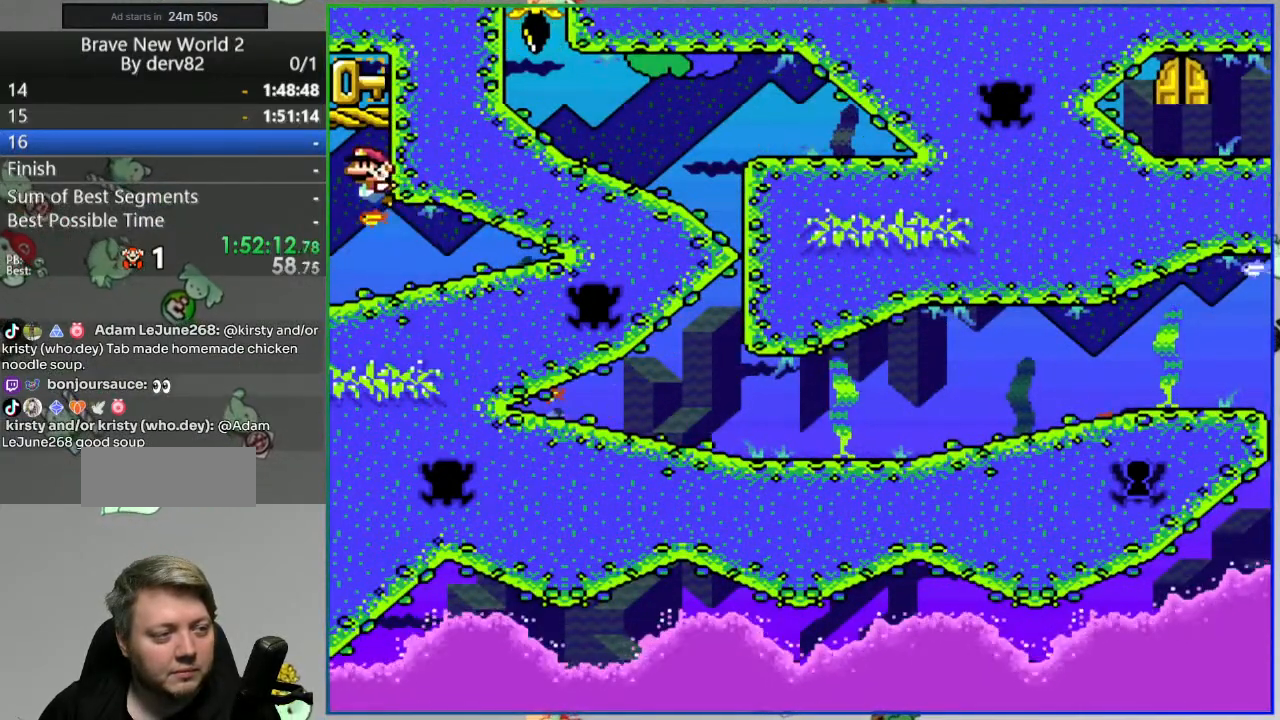
{"dt_ms": 500, "buttons": ["Y", "DPAD_LEFT"], "events": []}
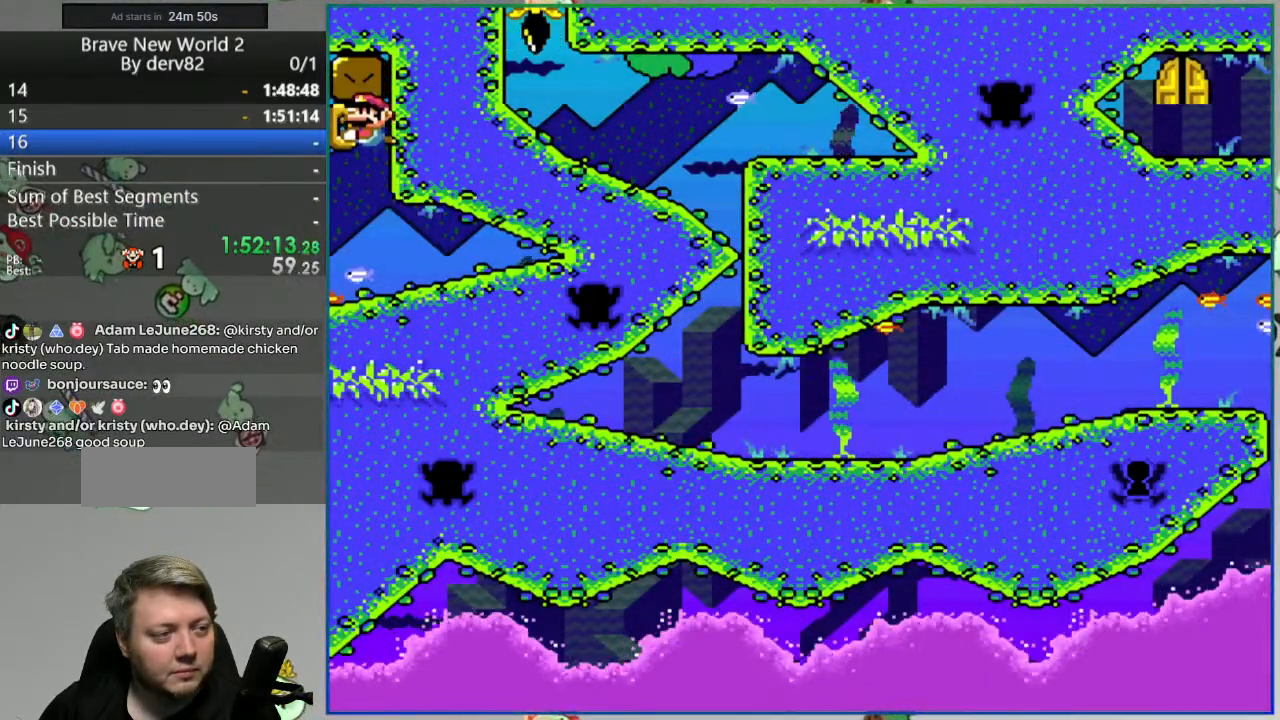
{"dt_ms": 500, "buttons": ["Y", "DPAD_RIGHT"], "events": [[100, "DPAD_LEFT", "up"], [167, "DPAD_DOWN", "down"], [167, "DPAD_RIGHT", "down"], [500, "DPAD_DOWN", "up"]]}
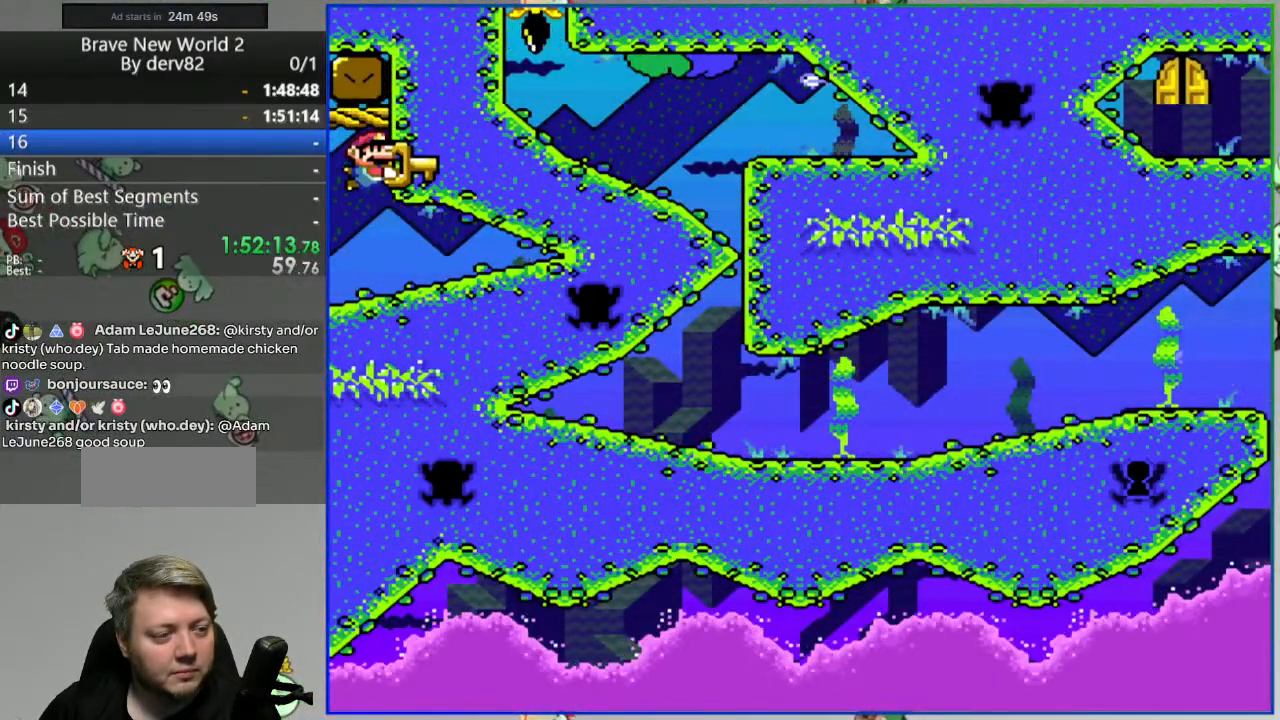
{"dt_ms": 500, "buttons": ["Y", "DPAD_RIGHT"], "events": []}
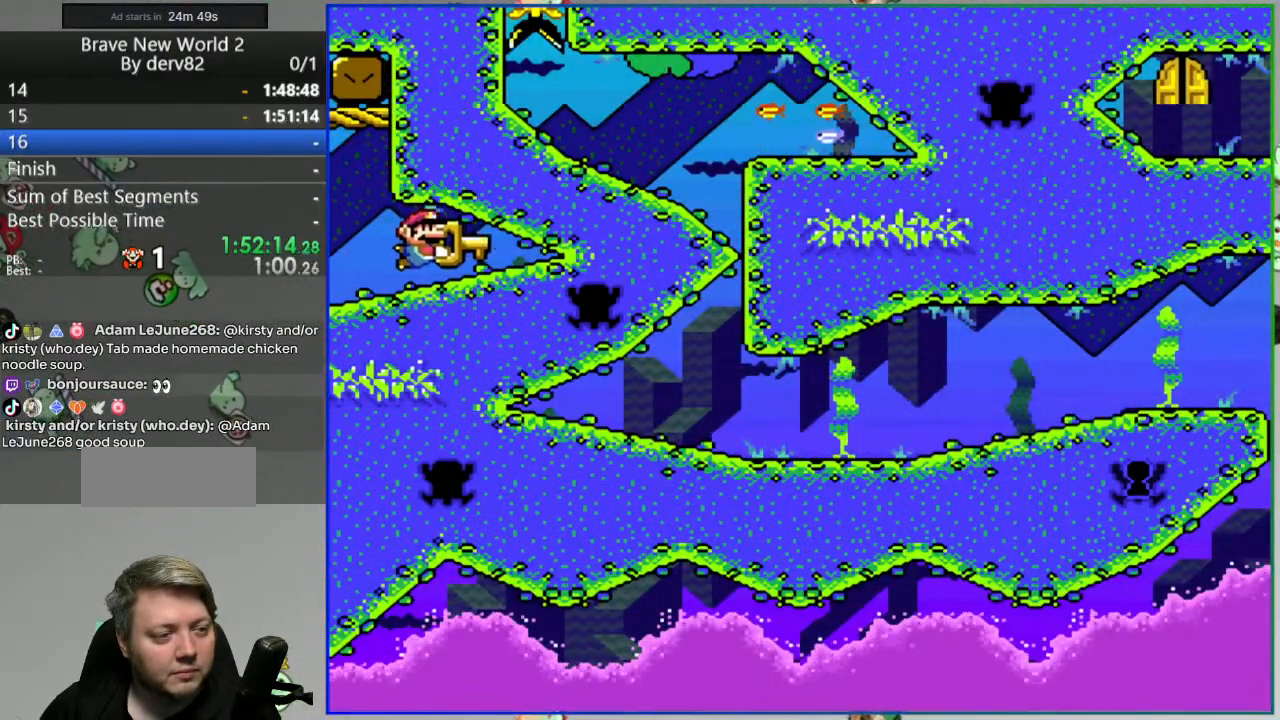
{"dt_ms": 500, "buttons": ["Y", "DPAD_DOWN", "DPAD_LEFT"], "events": [[150, "DPAD_DOWN", "down"], [250, "DPAD_RIGHT", "up"], [300, "DPAD_LEFT", "down"]]}
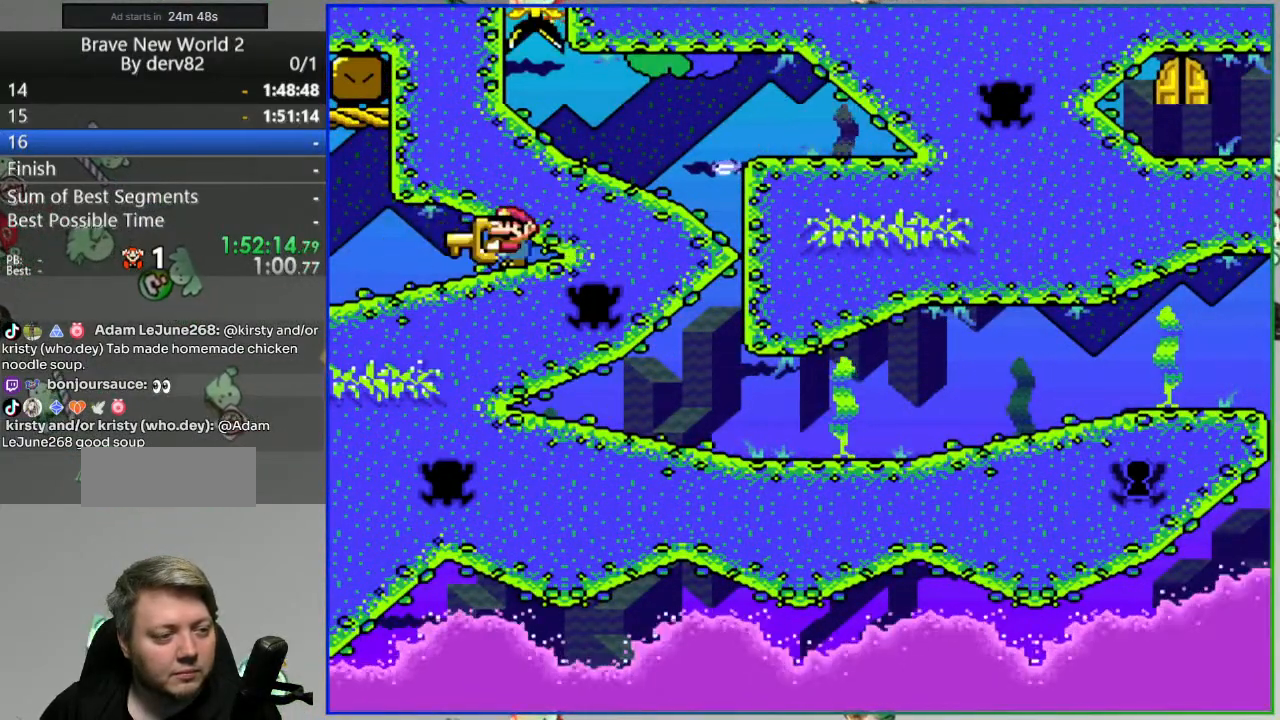
{"dt_ms": 500, "buttons": ["Y", "DPAD_RIGHT"], "events": [[33, "DPAD_LEFT", "up"], [83, "DPAD_RIGHT", "down"], [233, "DPAD_DOWN", "up"]]}